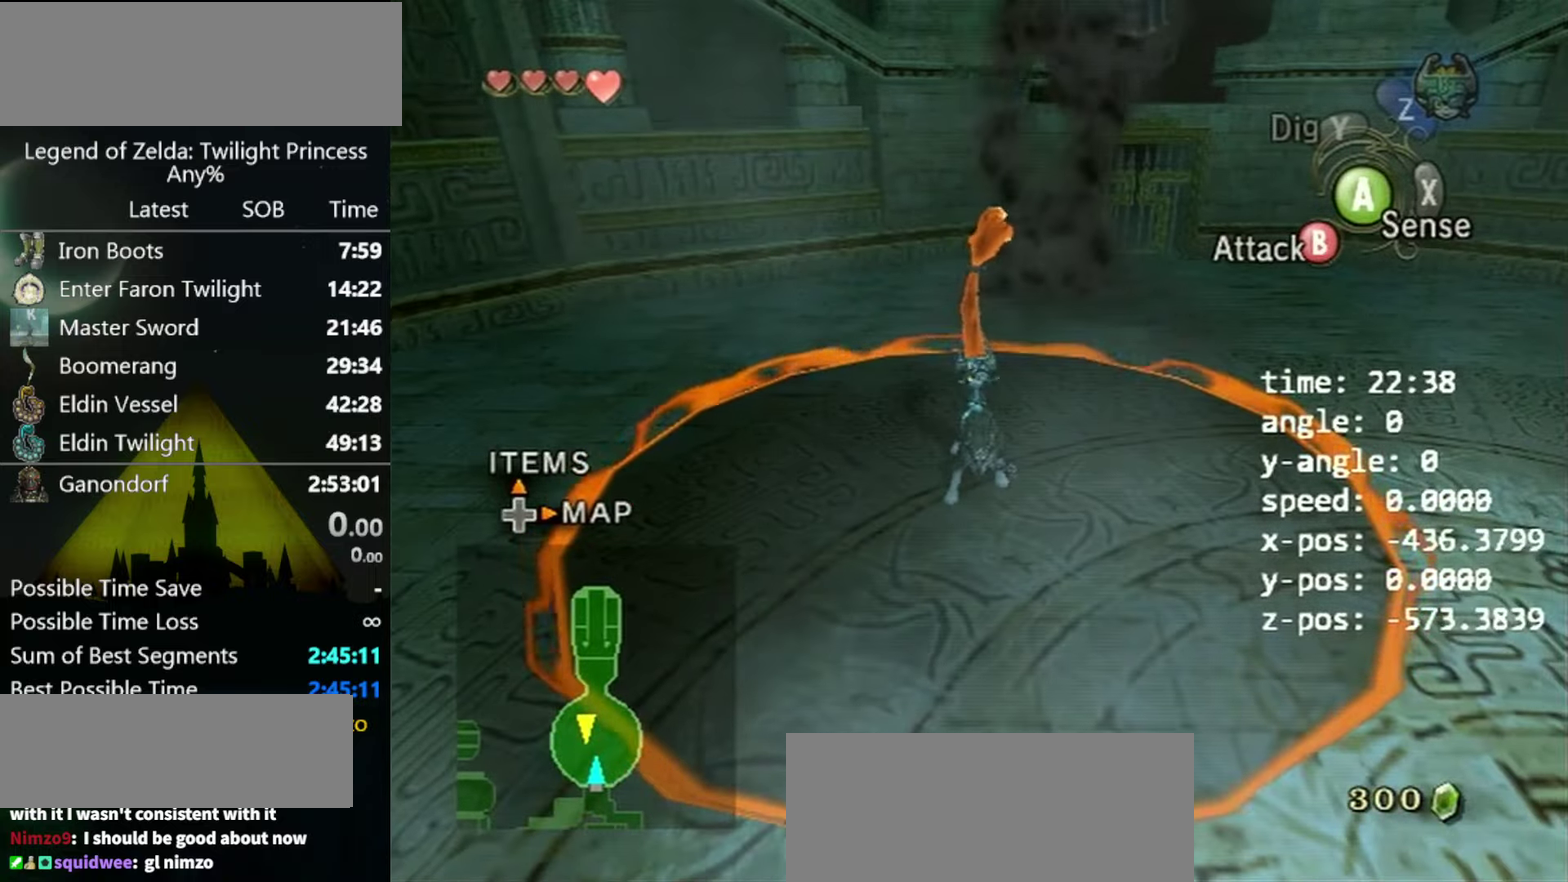
Gameplay with a controller (Nintendo layout); each line is a JSON object with the inputs held at the frame after it. "events" lists button and stick changes between this image and that frame as [ms after this image, input, new state], when the widget could be followed in between. Not read: L3 R3.
{"buttons": [], "left_stick": "center", "right_stick": "center", "events": []}
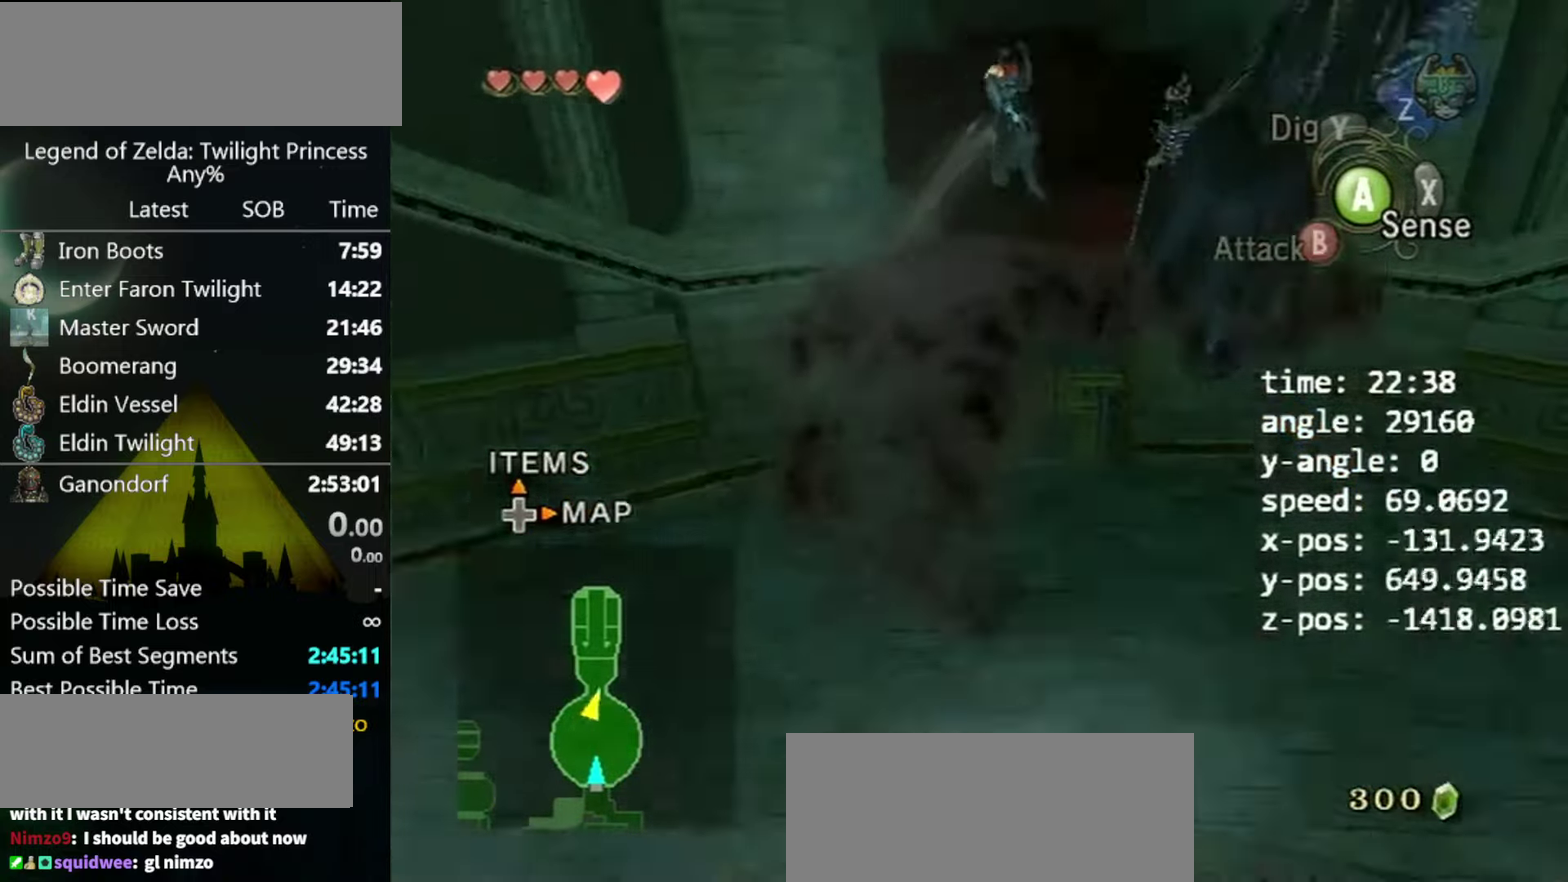
{"buttons": [], "left_stick": "center", "right_stick": "center", "events": []}
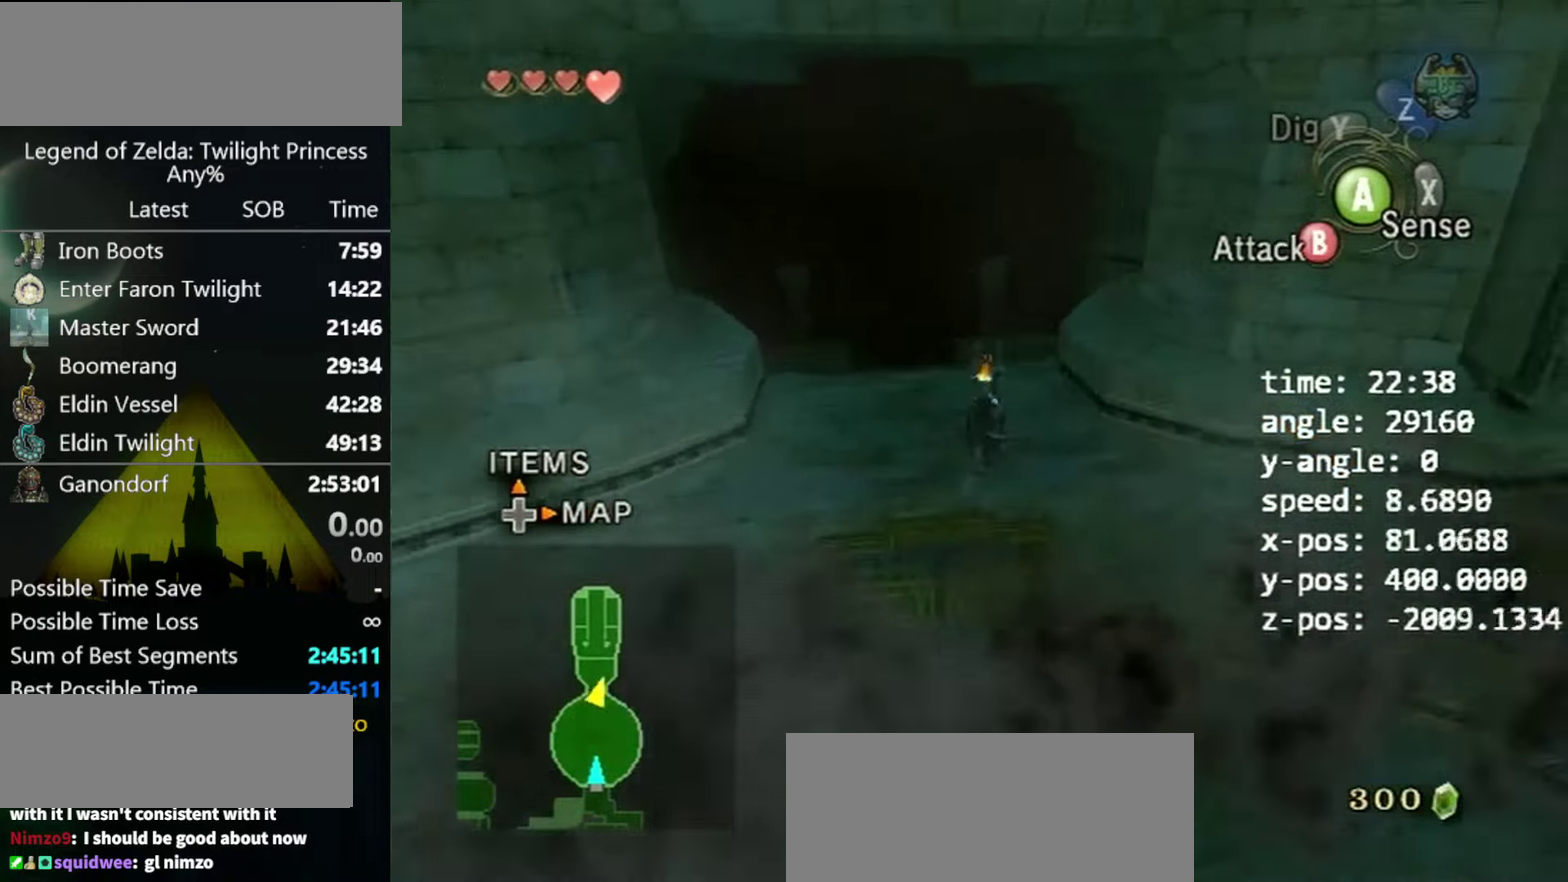
{"buttons": ["A"], "left_stick": "up-right", "right_stick": "center", "events": [[133, "left_stick", "down-right"], [133, "right_stick", "left"], [300, "left_stick", "right"], [366, "right_stick", "center"], [400, "left_stick", "up-right"], [466, "A", "down"]]}
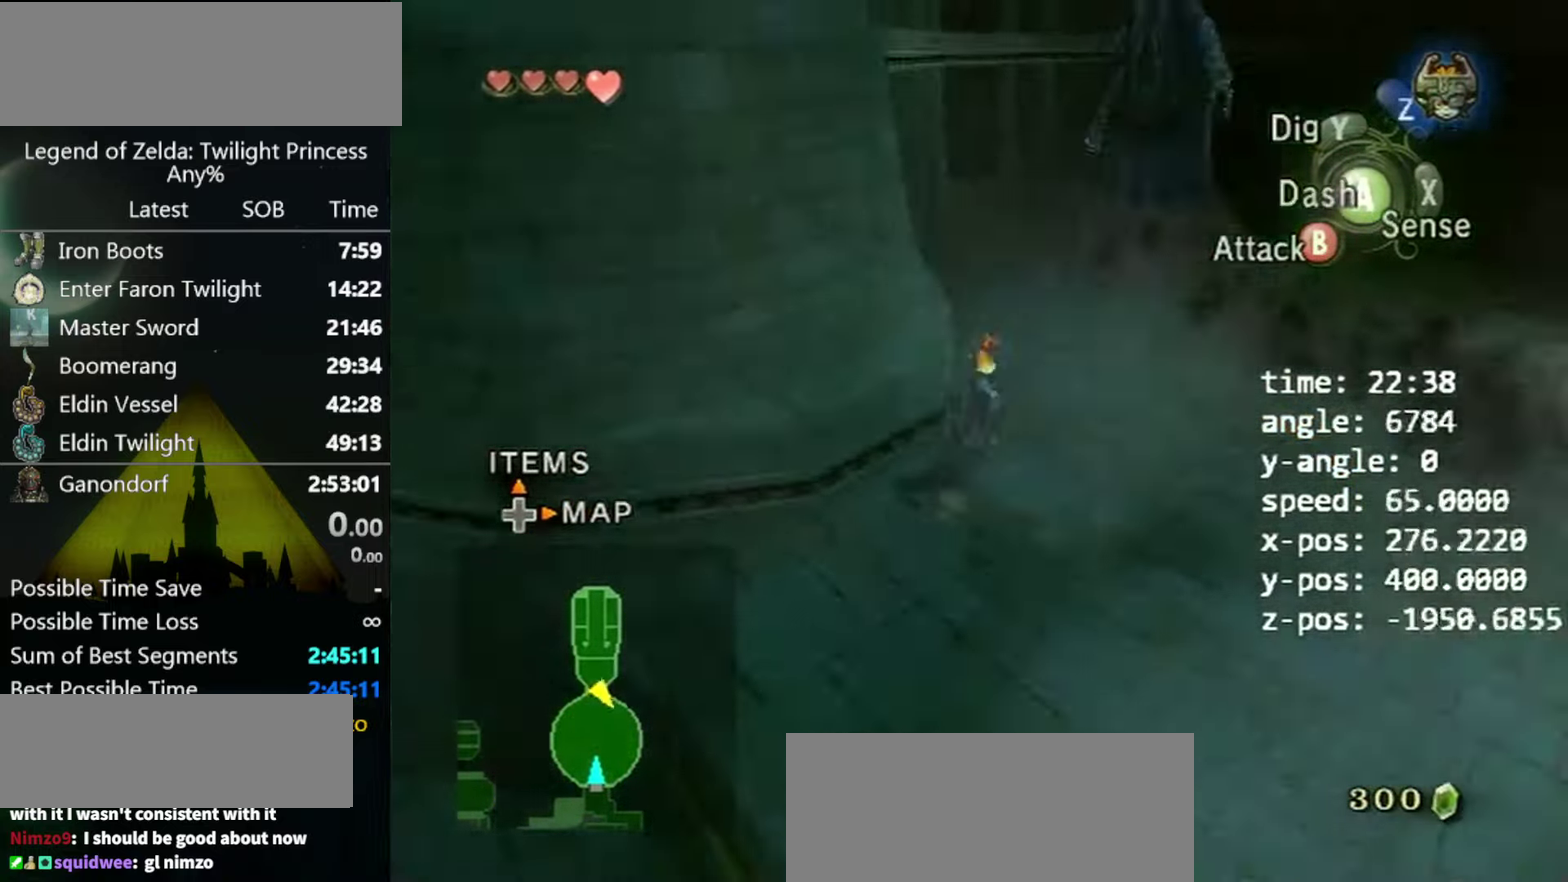
{"buttons": [], "left_stick": "up", "right_stick": "center", "events": [[33, "A", "up"], [333, "left_stick", "up"]]}
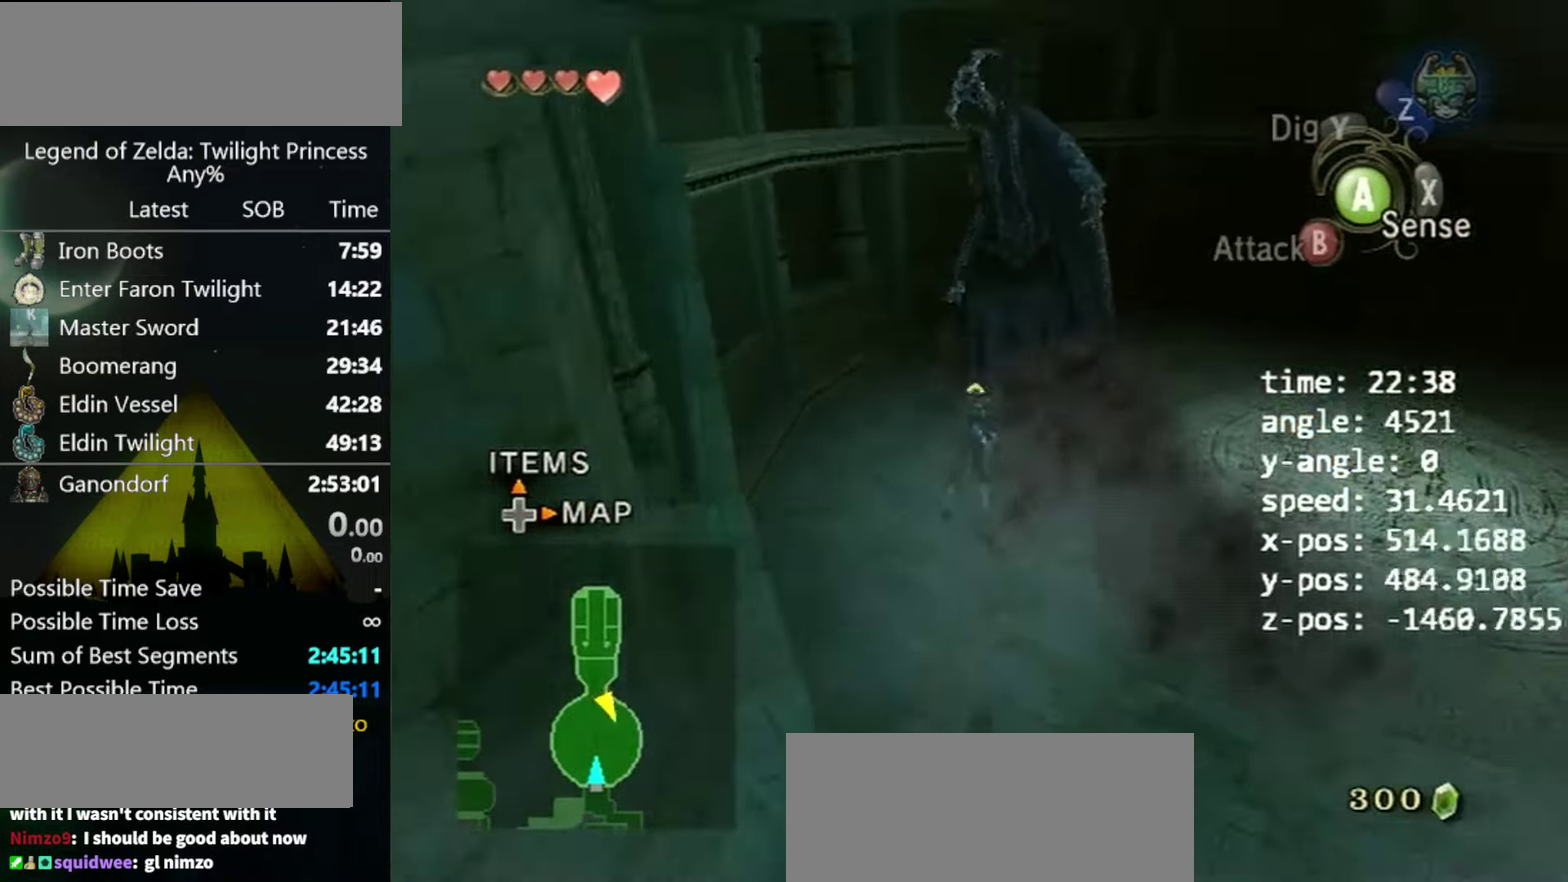
{"buttons": [], "left_stick": "center", "right_stick": "up", "events": [[500, "left_stick", "center"], [500, "right_stick", "up"]]}
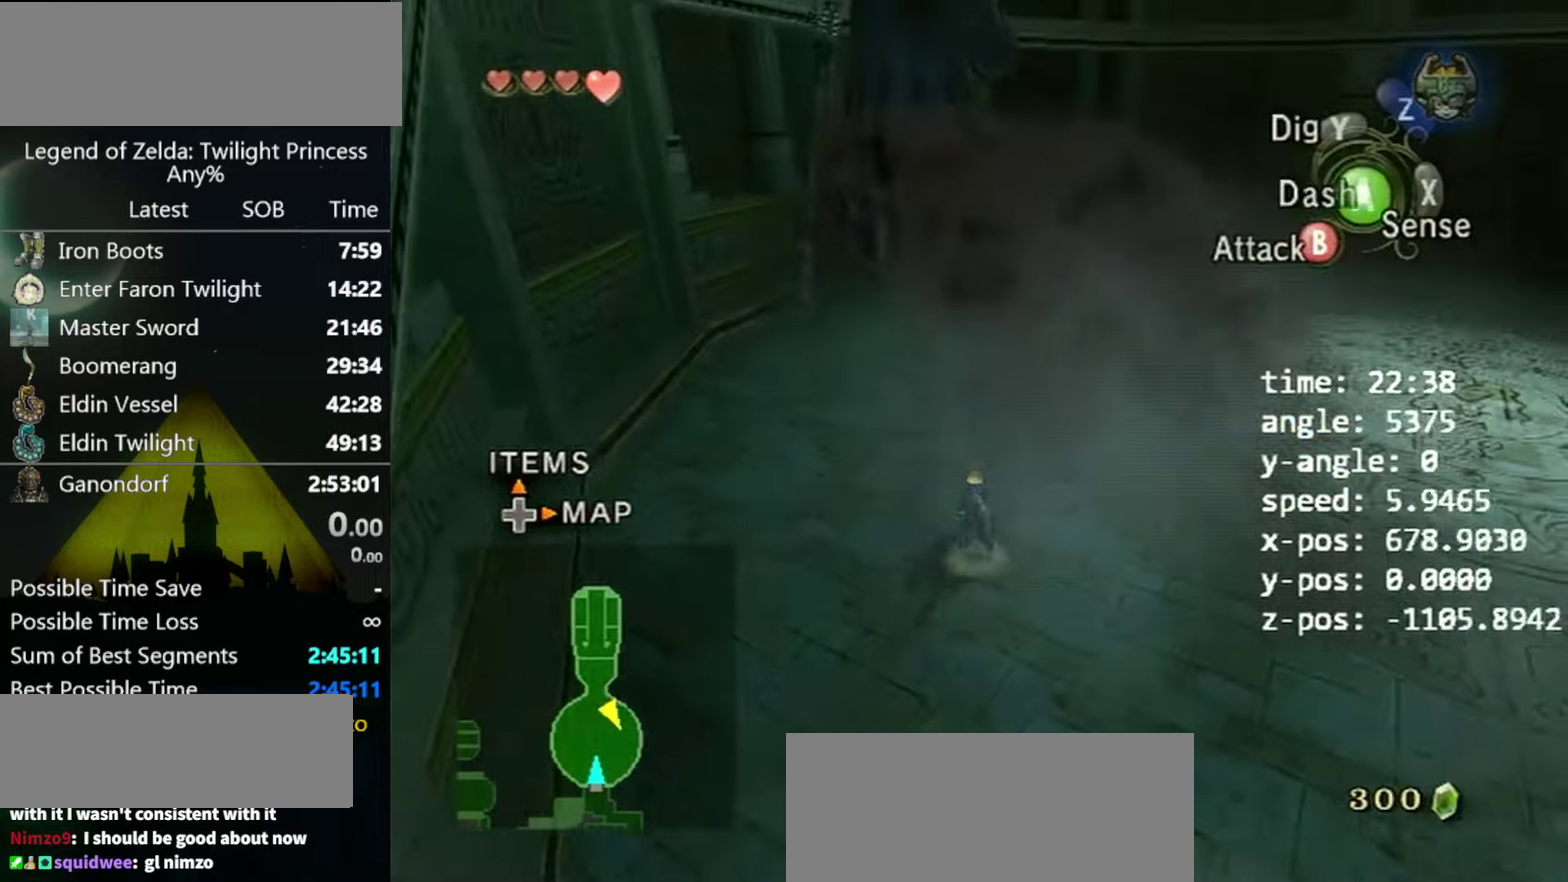
{"buttons": [], "left_stick": "center", "right_stick": "center", "events": [[66, "right_stick", "center"]]}
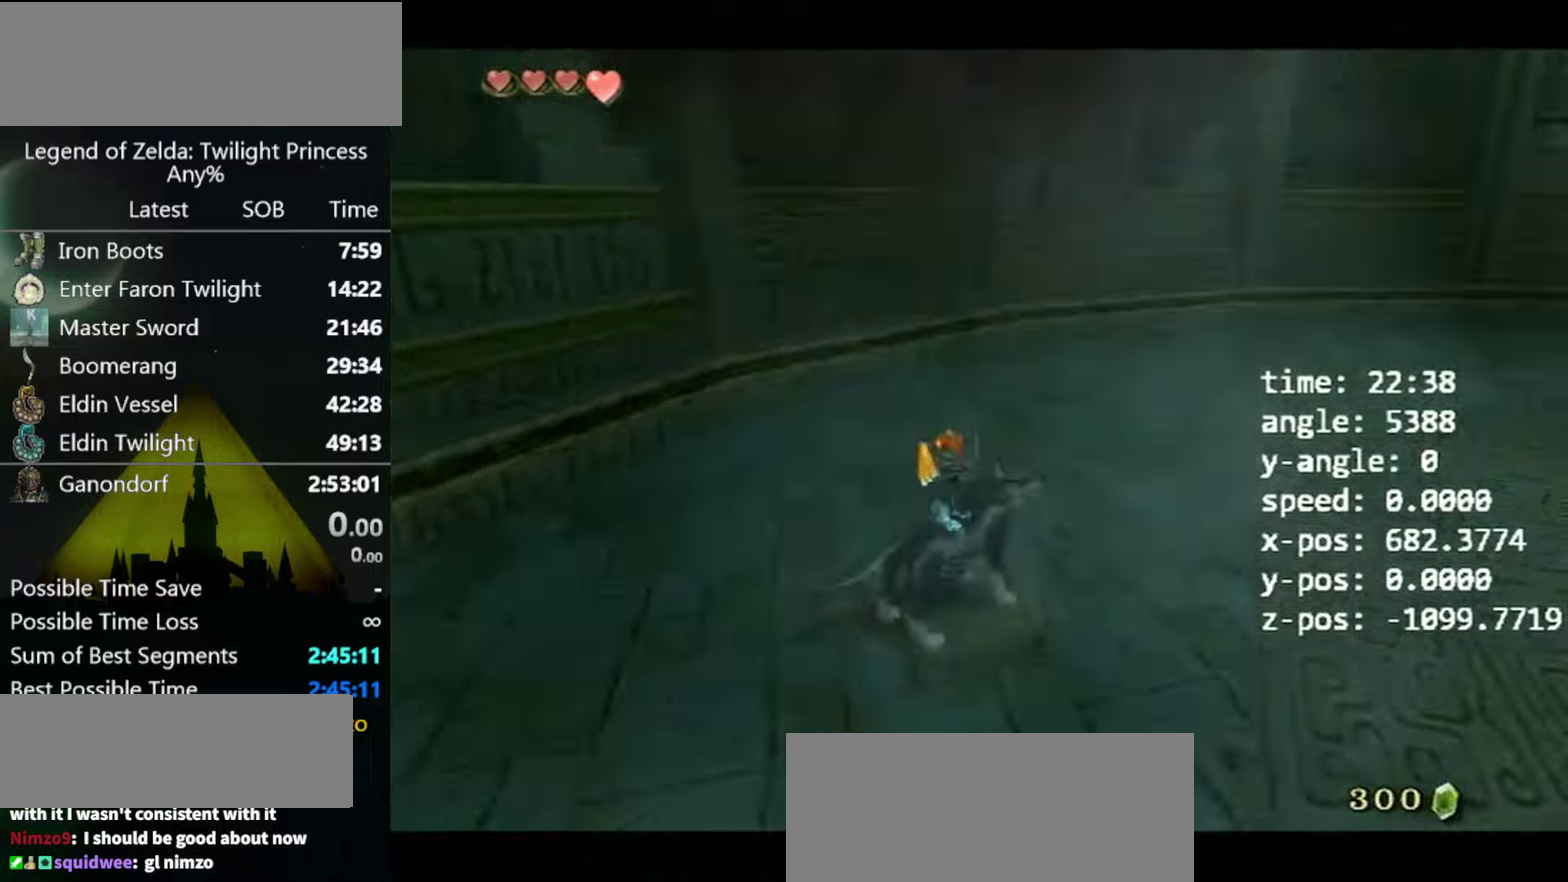
{"buttons": [], "left_stick": "center", "right_stick": "center", "events": [[100, "A", "down"], [200, "A", "up"], [300, "A", "down"], [367, "A", "up"], [434, "A", "down"], [500, "A", "up"]]}
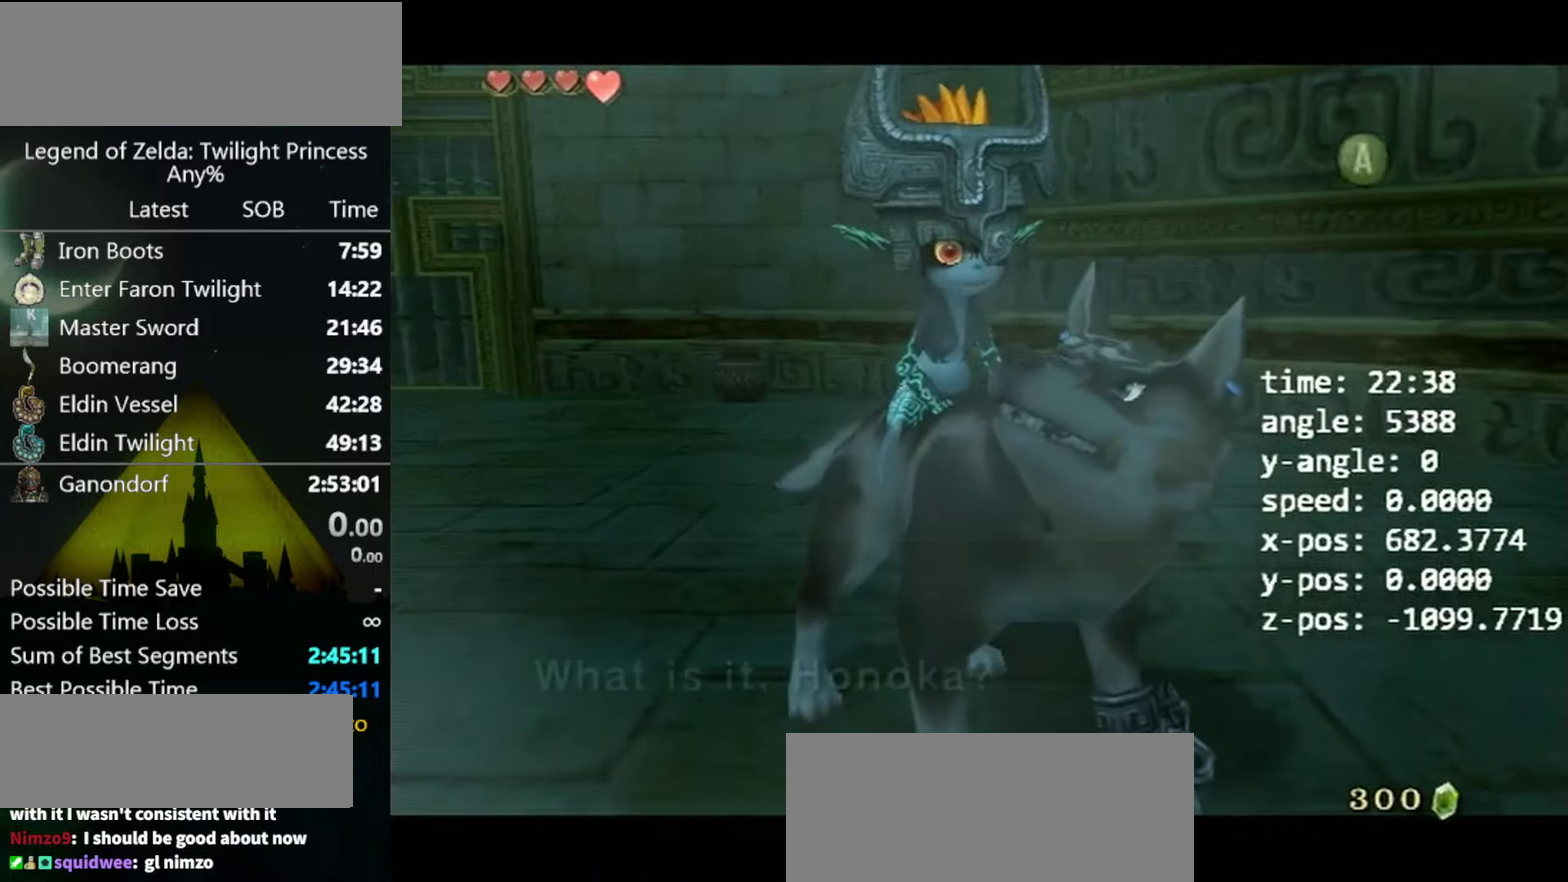
{"buttons": ["A"], "left_stick": "center", "right_stick": "center", "events": [[67, "A", "down"], [134, "A", "up"], [200, "A", "down"], [267, "A", "up"], [334, "A", "down"], [400, "A", "up"], [500, "A", "down"]]}
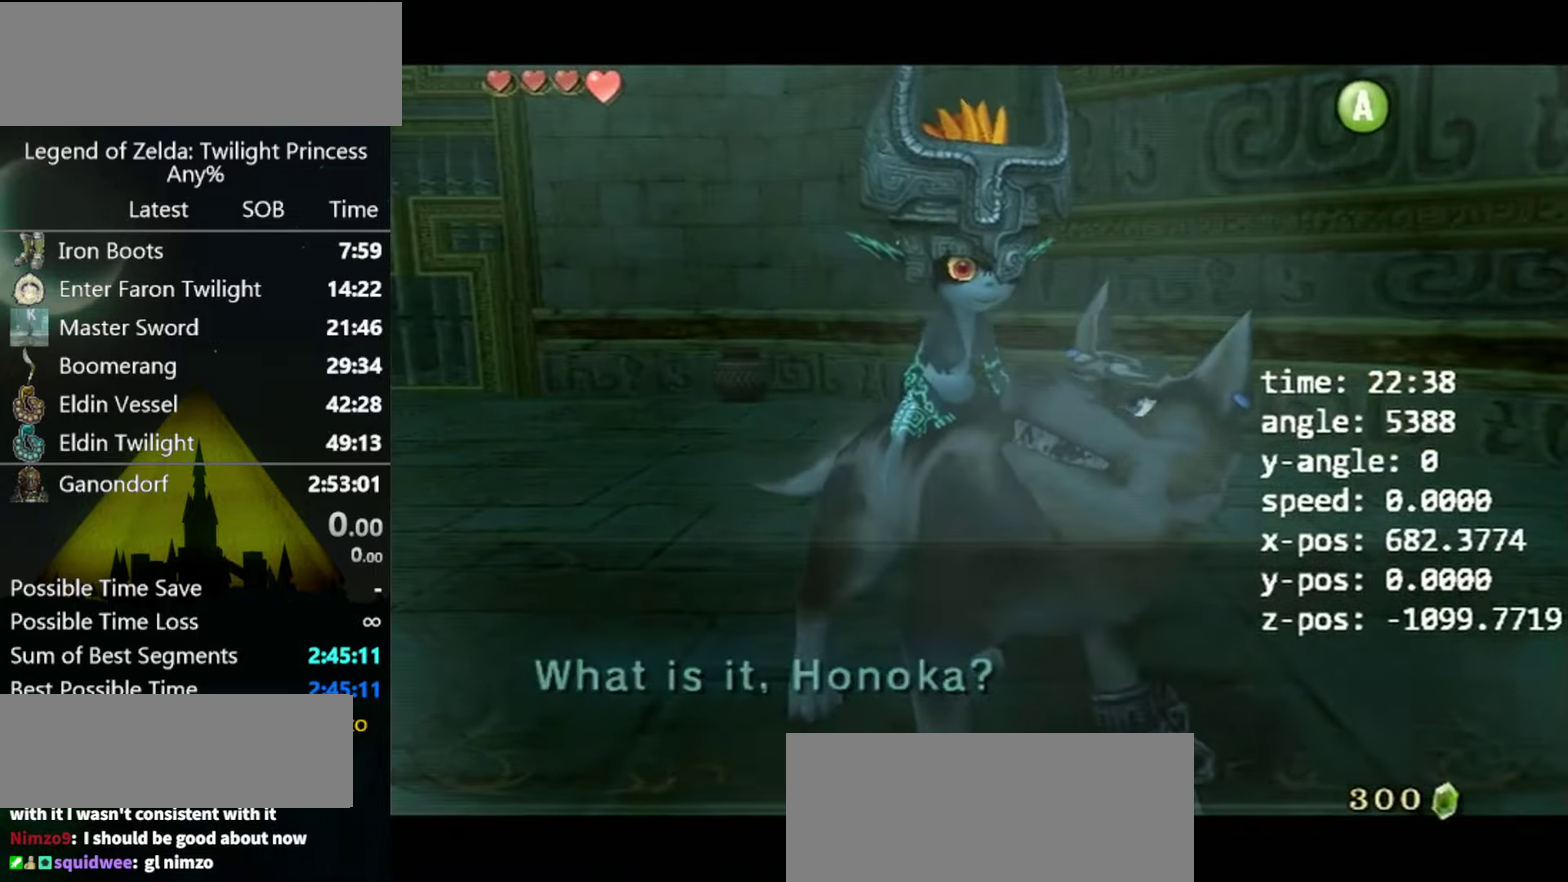
{"buttons": [], "left_stick": "center", "right_stick": "center", "events": [[167, "A", "up"]]}
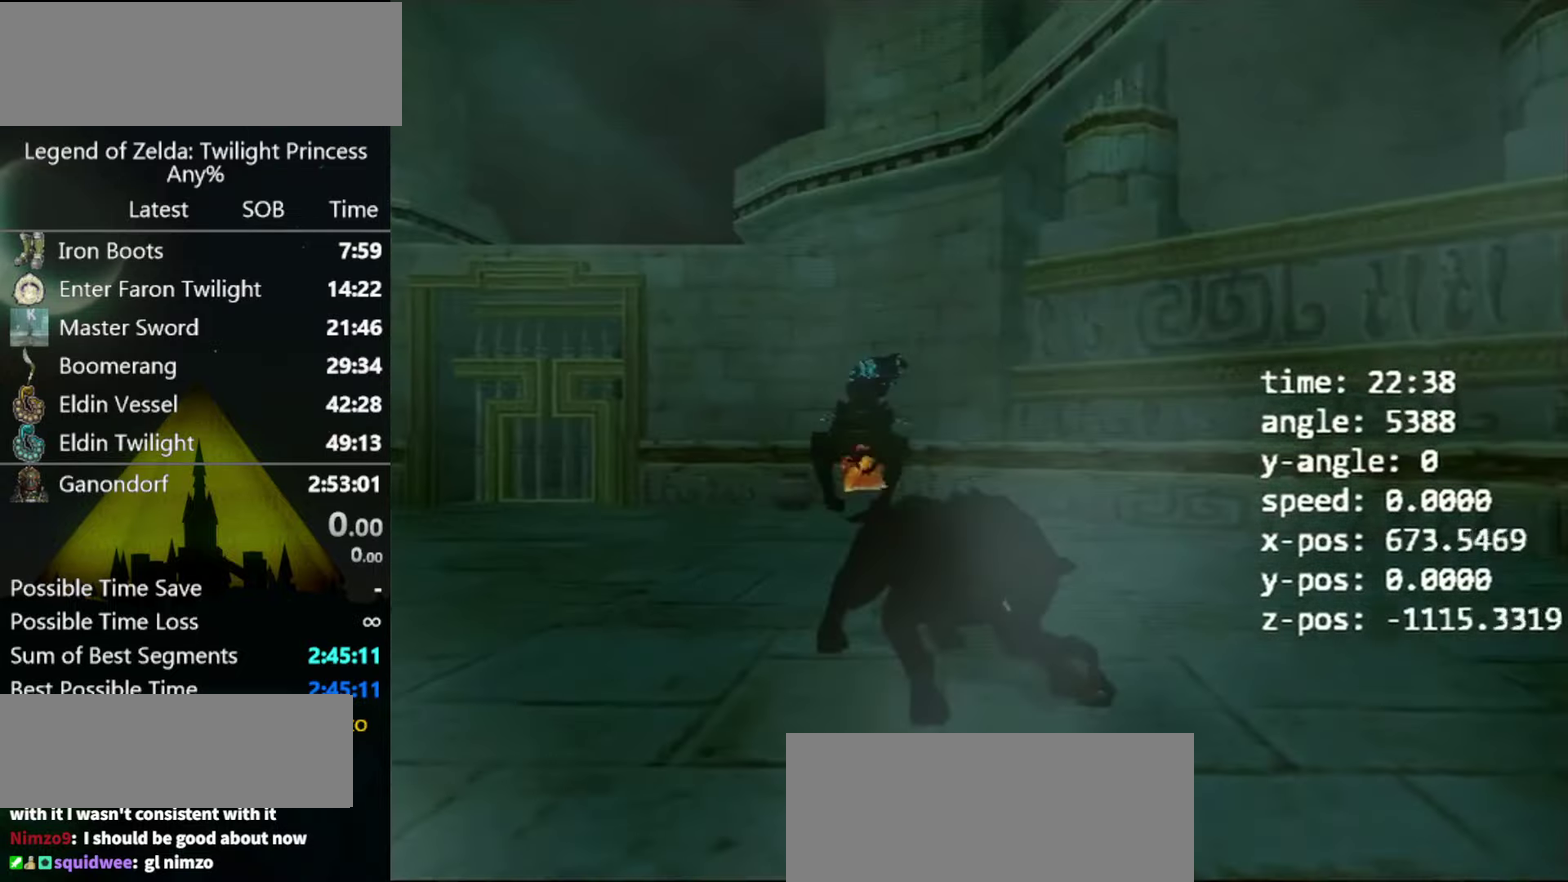
{"buttons": [], "left_stick": "center", "right_stick": "center", "events": []}
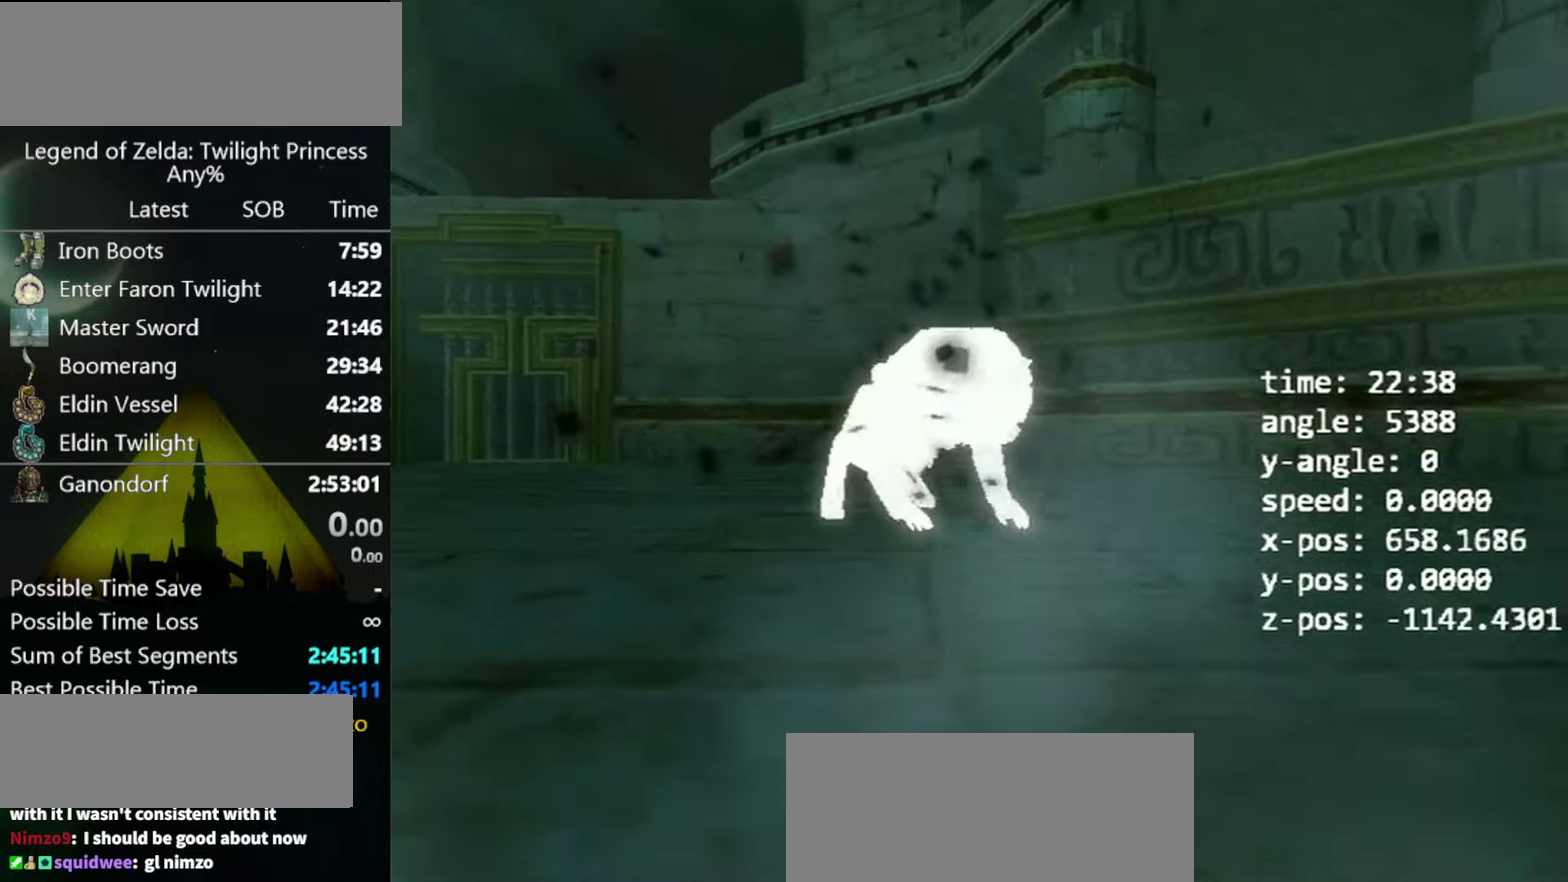
{"buttons": [], "left_stick": "center", "right_stick": "center", "events": []}